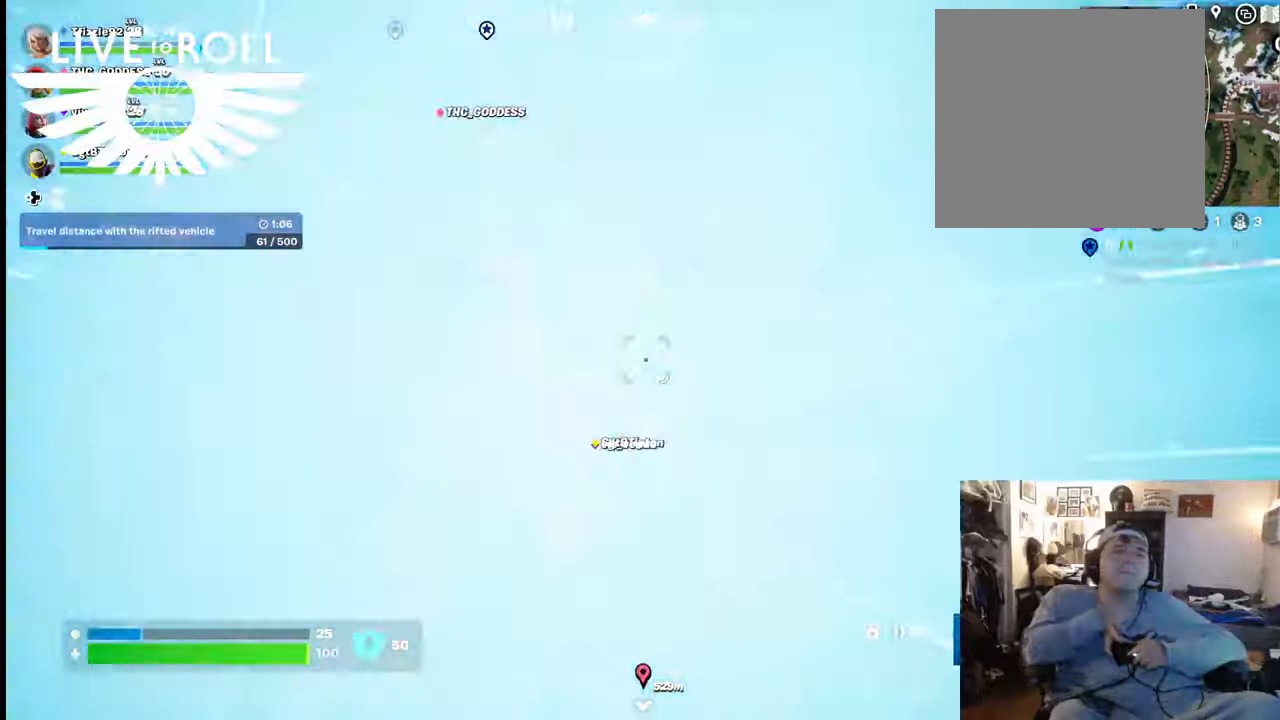
Gameplay with a controller (Xbox layout); each line is a JSON object with the inputs held at the frame after it. "events" lists button and stick changes between this image and that frame as [ms after this image, input, new state], when the widget could be followed in between. Not read: SHARE.
{"buttons": [], "left_stick": "up", "right_stick": "center", "events": []}
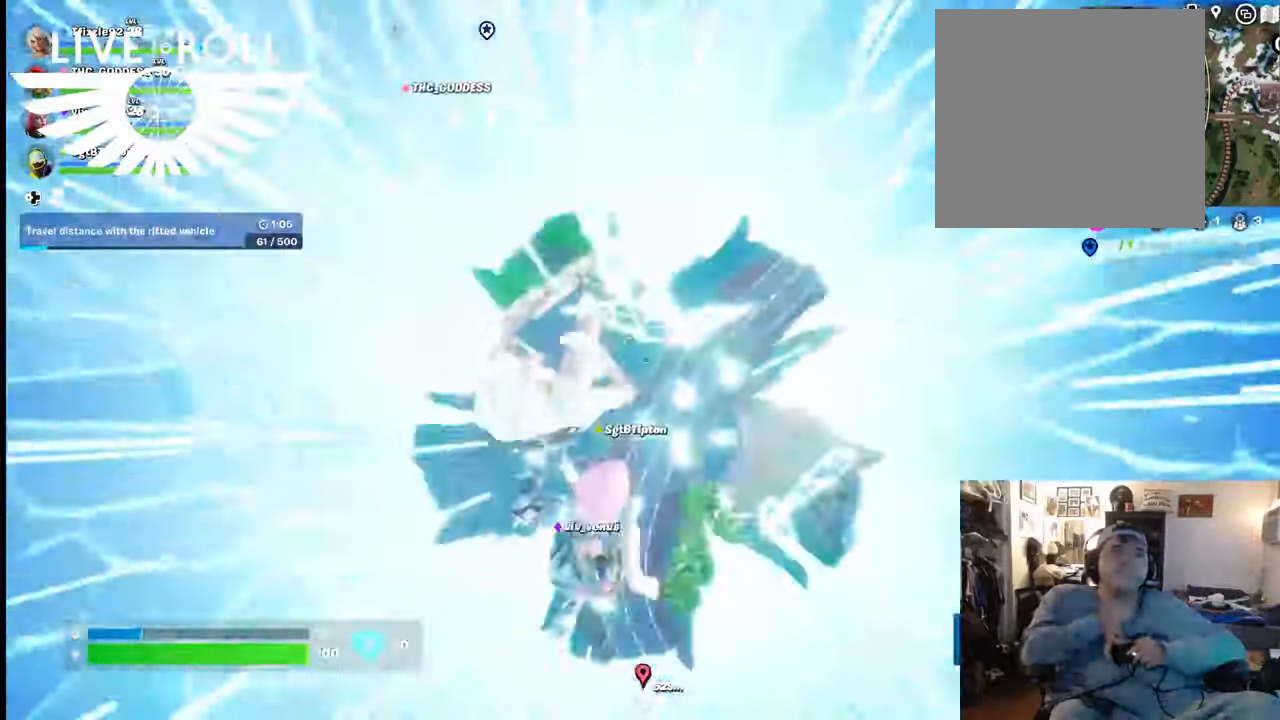
{"buttons": [], "left_stick": "up", "right_stick": "left", "events": [[234, "right_stick", "left"]]}
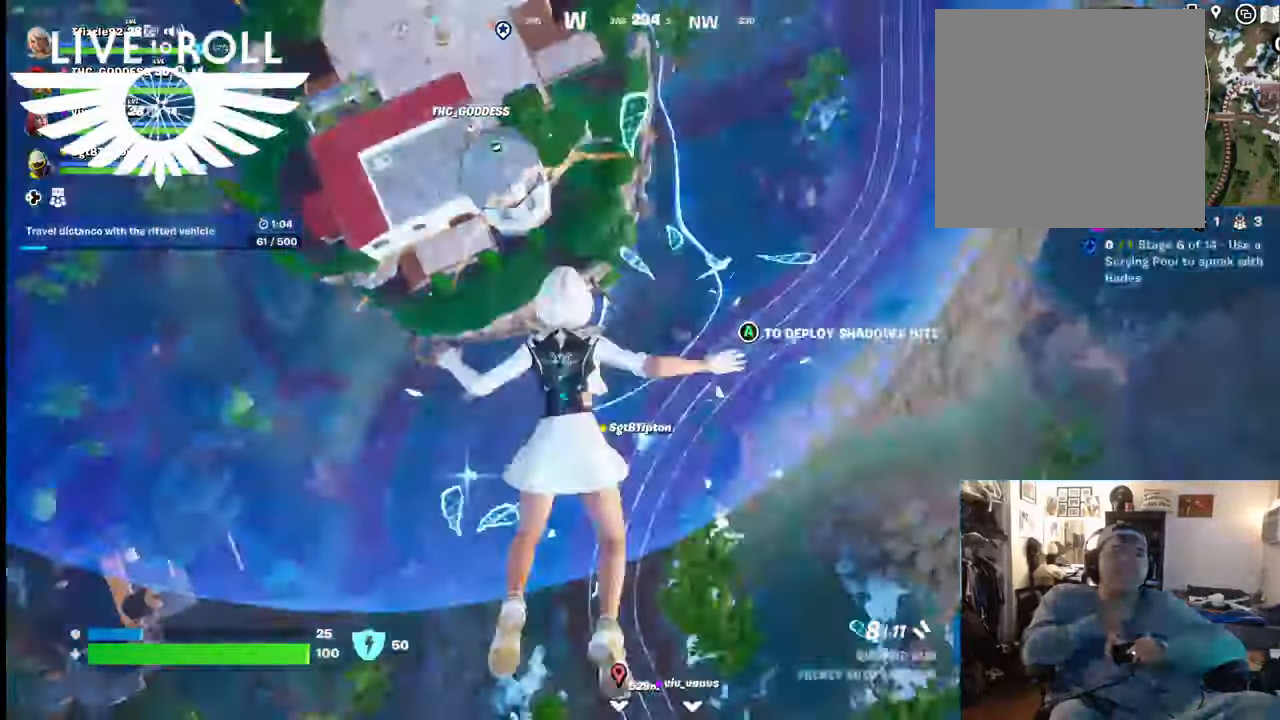
{"buttons": [], "left_stick": "up", "right_stick": "up-left", "events": [[500, "right_stick", "up-left"]]}
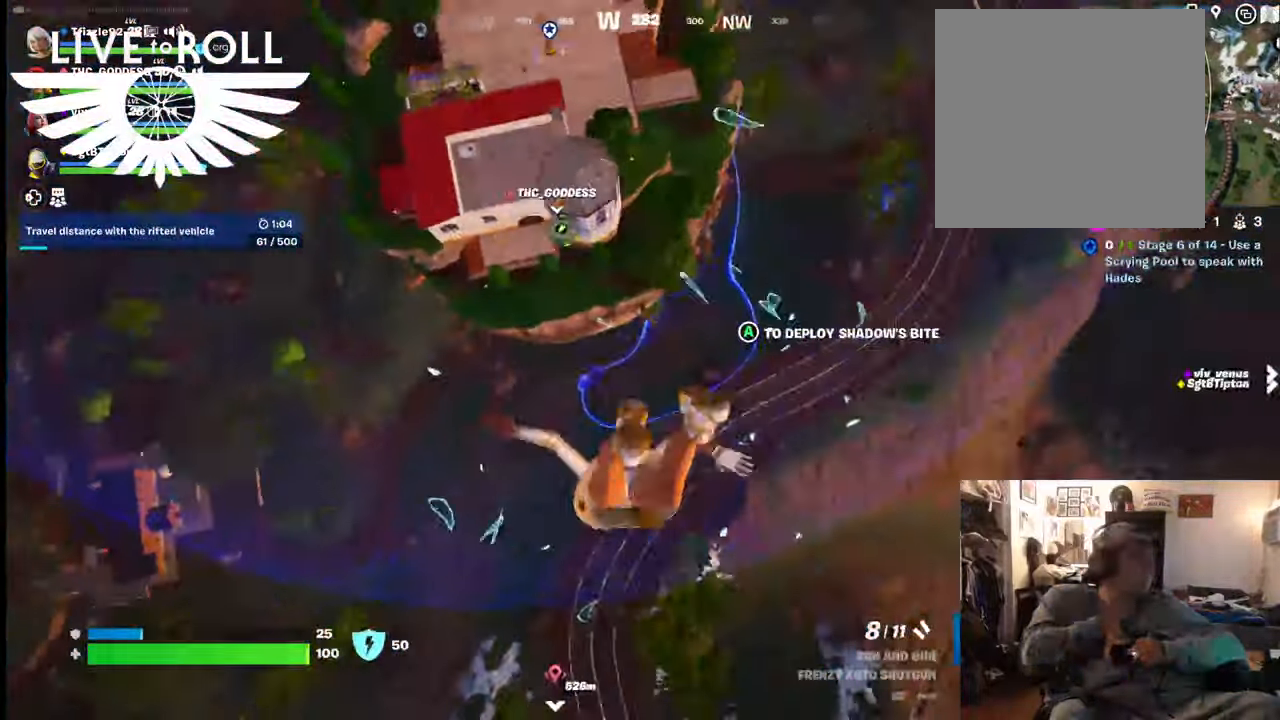
{"buttons": [], "left_stick": "up", "right_stick": "up-left", "events": []}
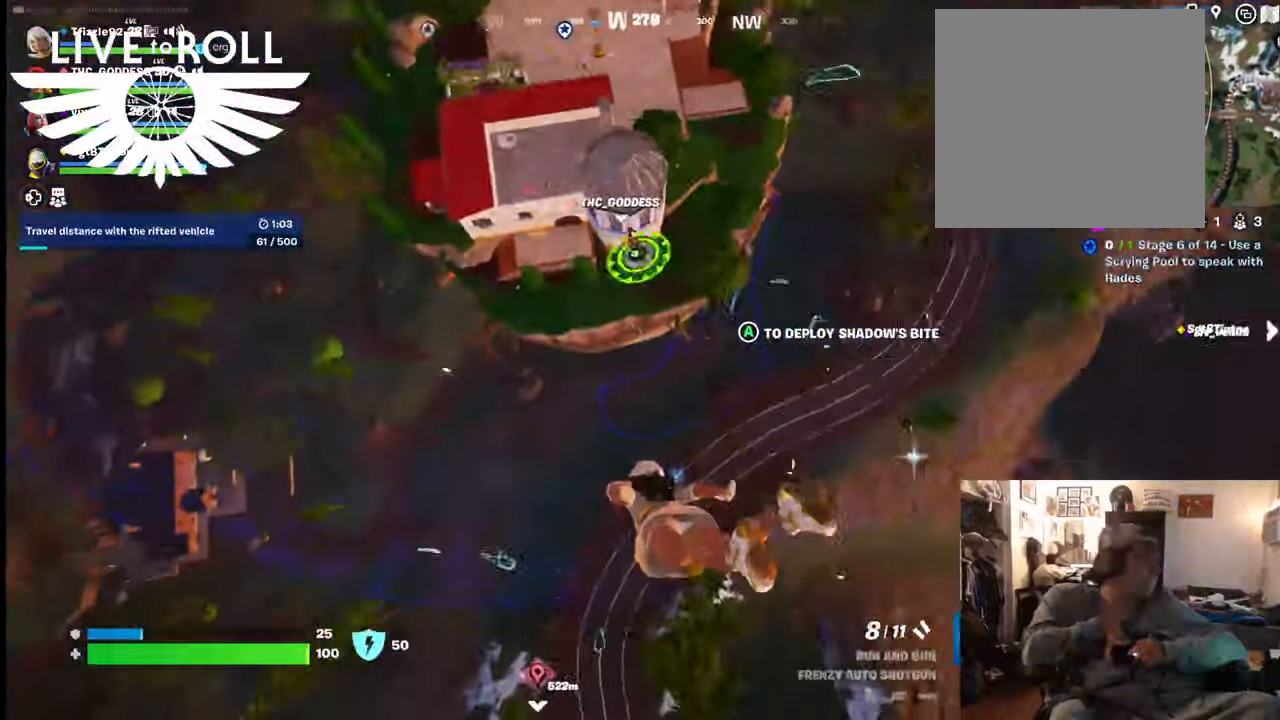
{"buttons": [], "left_stick": "up", "right_stick": "up-left", "events": []}
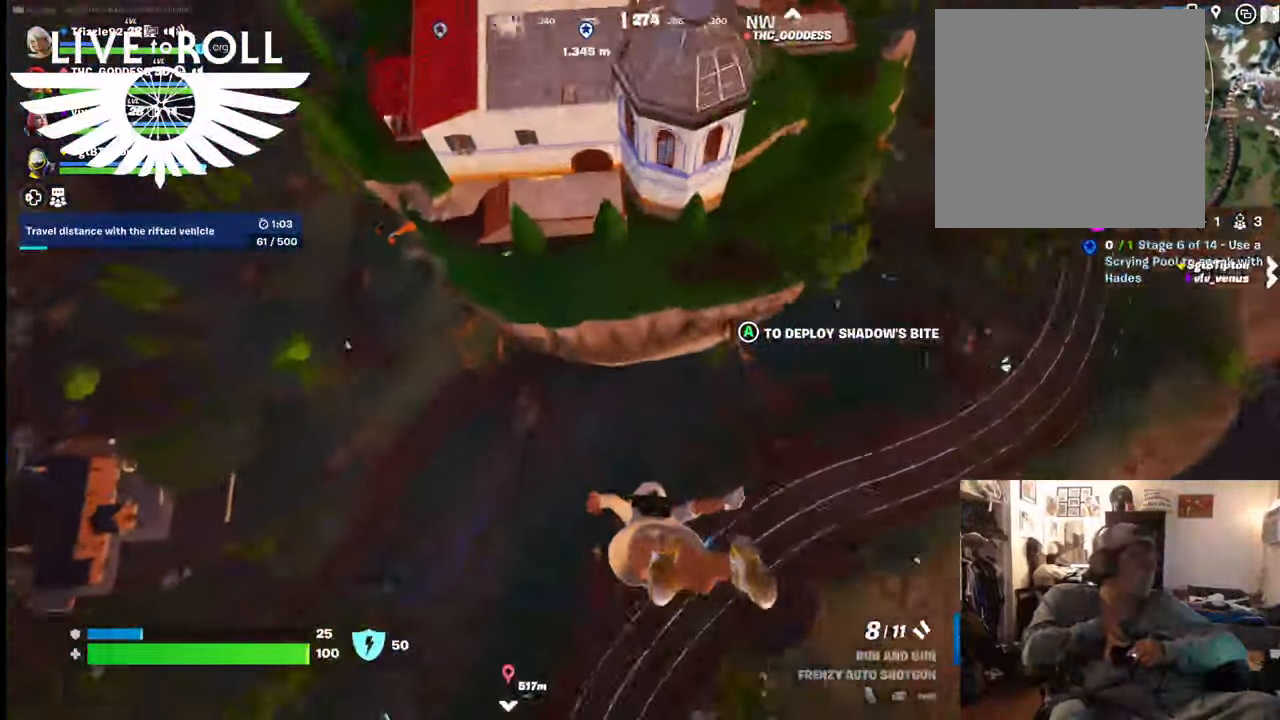
{"buttons": [], "left_stick": "up", "right_stick": "up-left", "events": []}
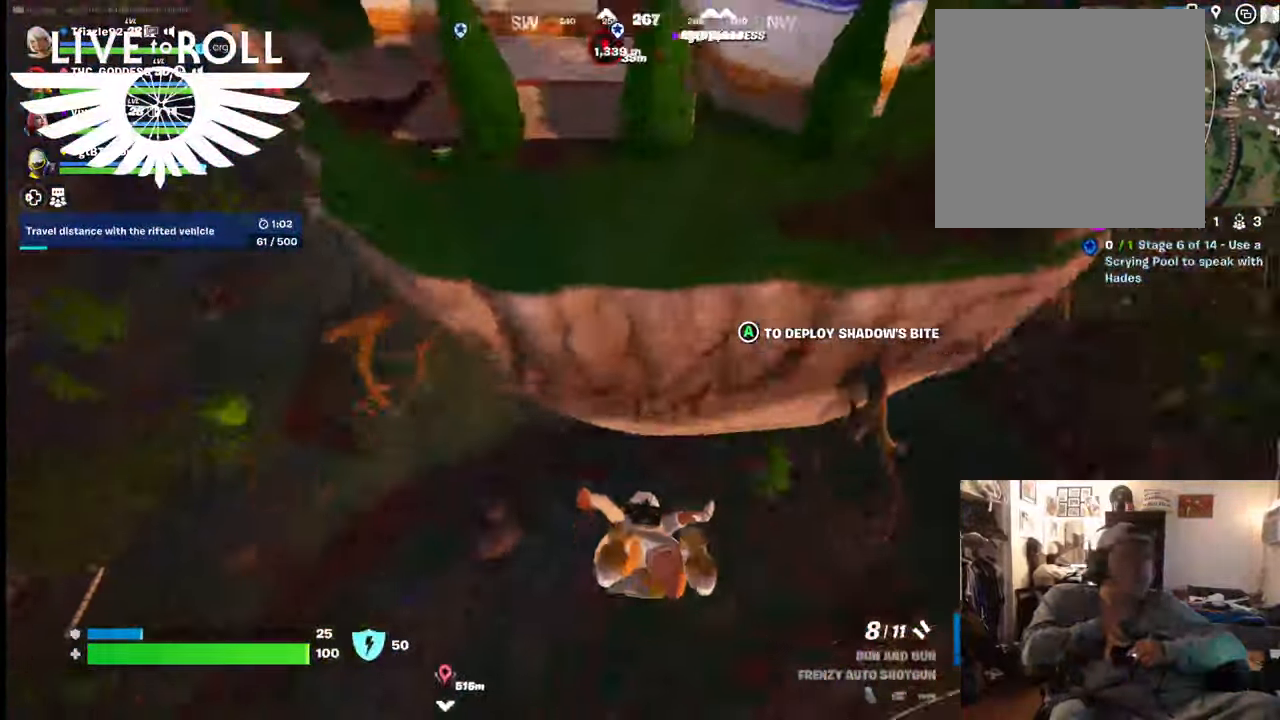
{"buttons": ["A"], "left_stick": "right", "right_stick": "center", "events": [[234, "left_stick", "up-right"], [334, "left_stick", "right"], [334, "right_stick", "center"], [467, "A", "down"]]}
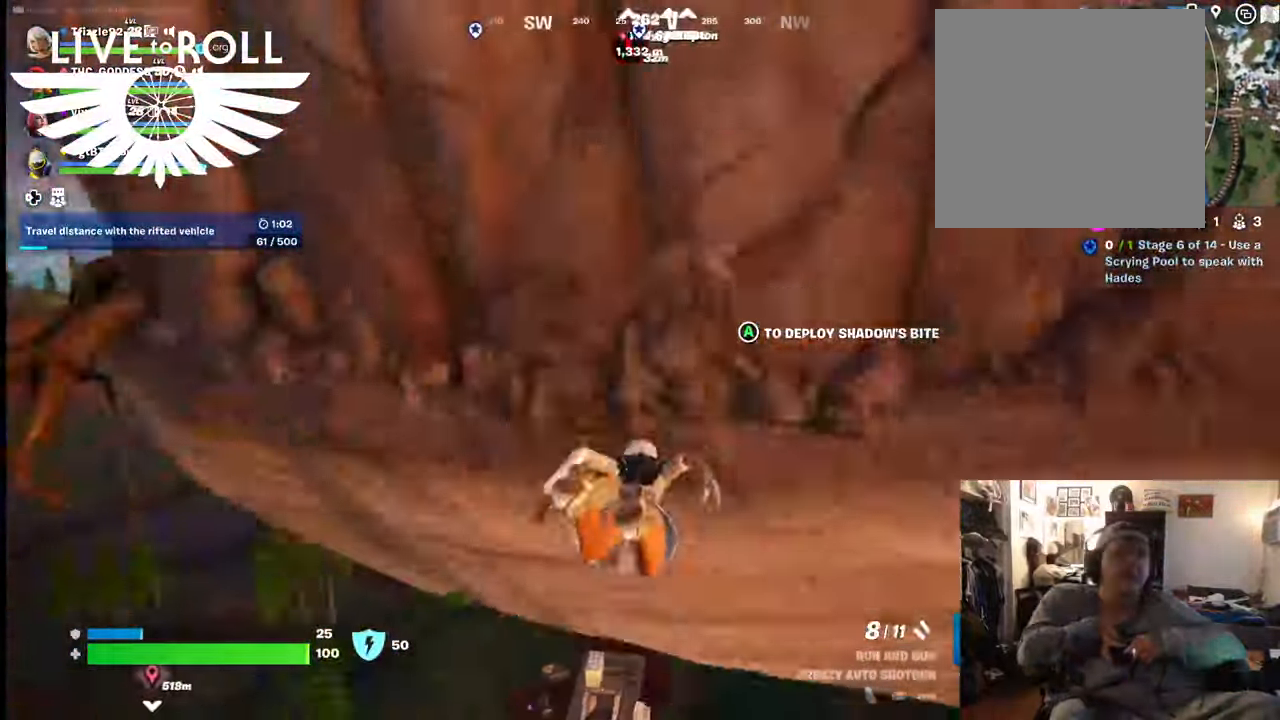
{"buttons": [], "left_stick": "down-right", "right_stick": "center", "events": [[67, "A", "up"], [200, "left_stick", "center"], [500, "left_stick", "down-right"]]}
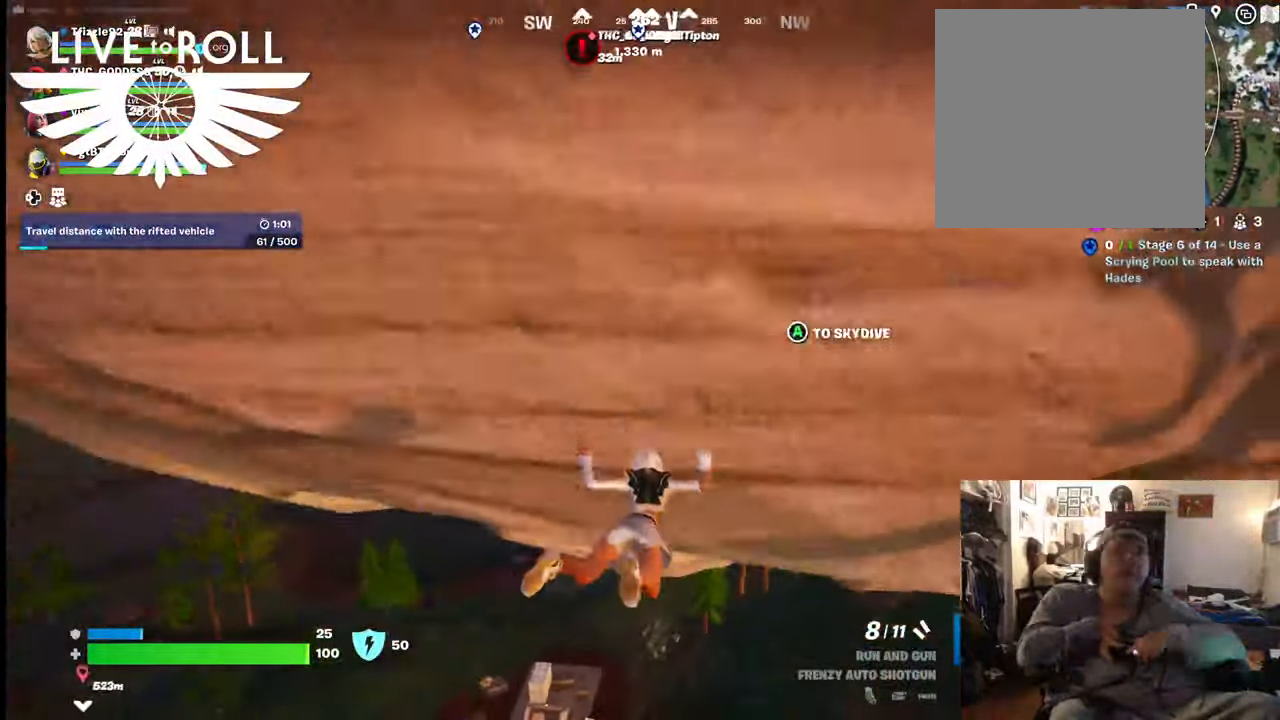
{"buttons": [], "left_stick": "down-left", "right_stick": "center", "events": [[200, "left_stick", "down-left"]]}
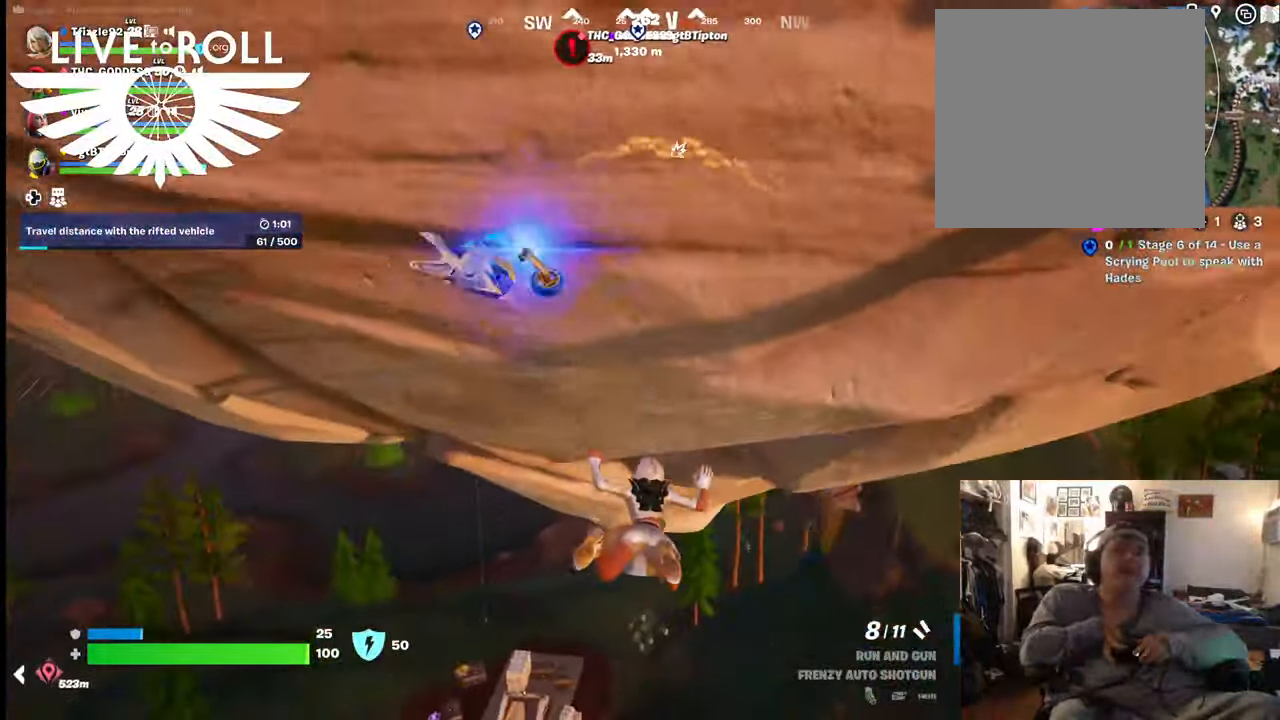
{"buttons": [], "left_stick": "left", "right_stick": "center", "events": [[100, "left_stick", "left"]]}
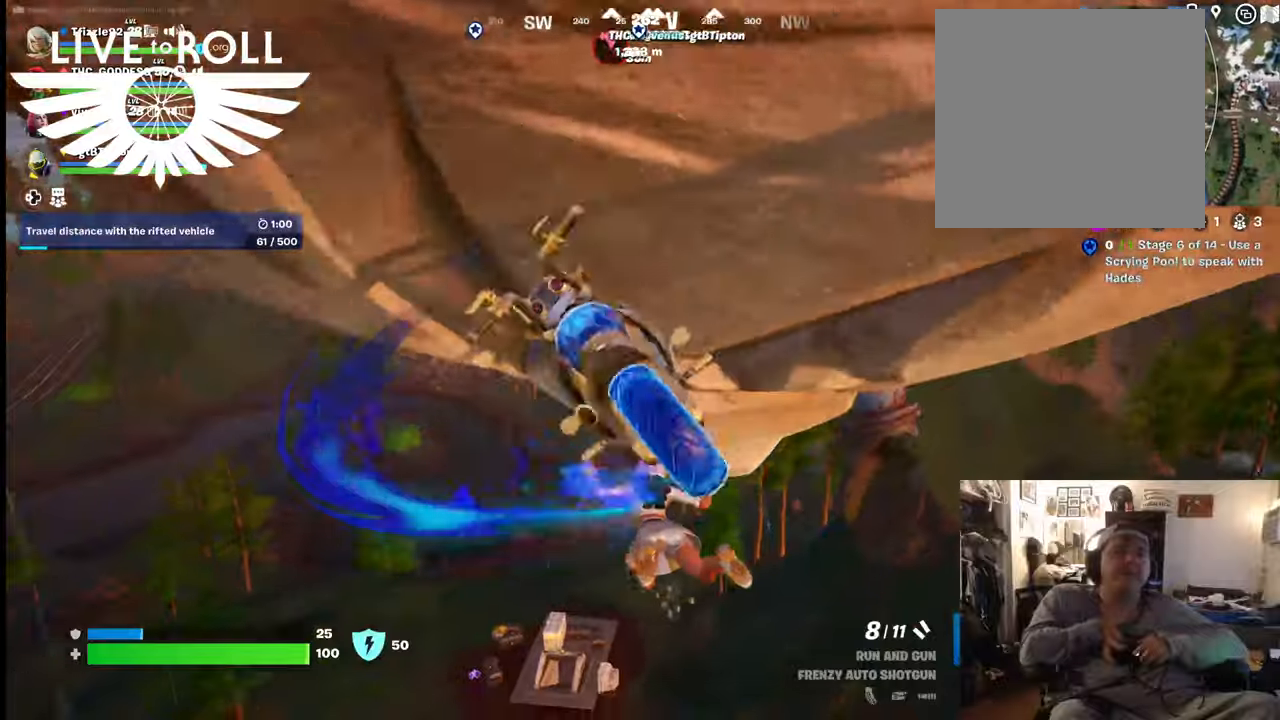
{"buttons": [], "left_stick": "up-left", "right_stick": "center", "events": [[467, "left_stick", "up-left"]]}
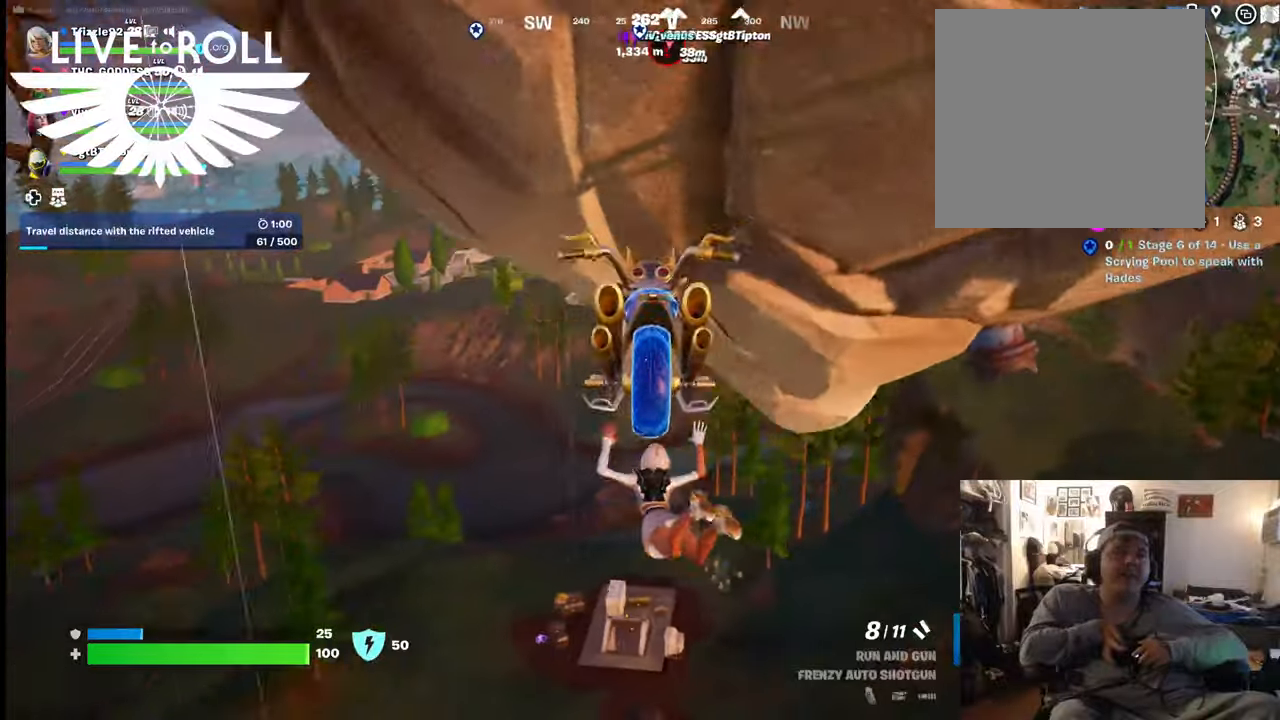
{"buttons": [], "left_stick": "up-left", "right_stick": "center", "events": []}
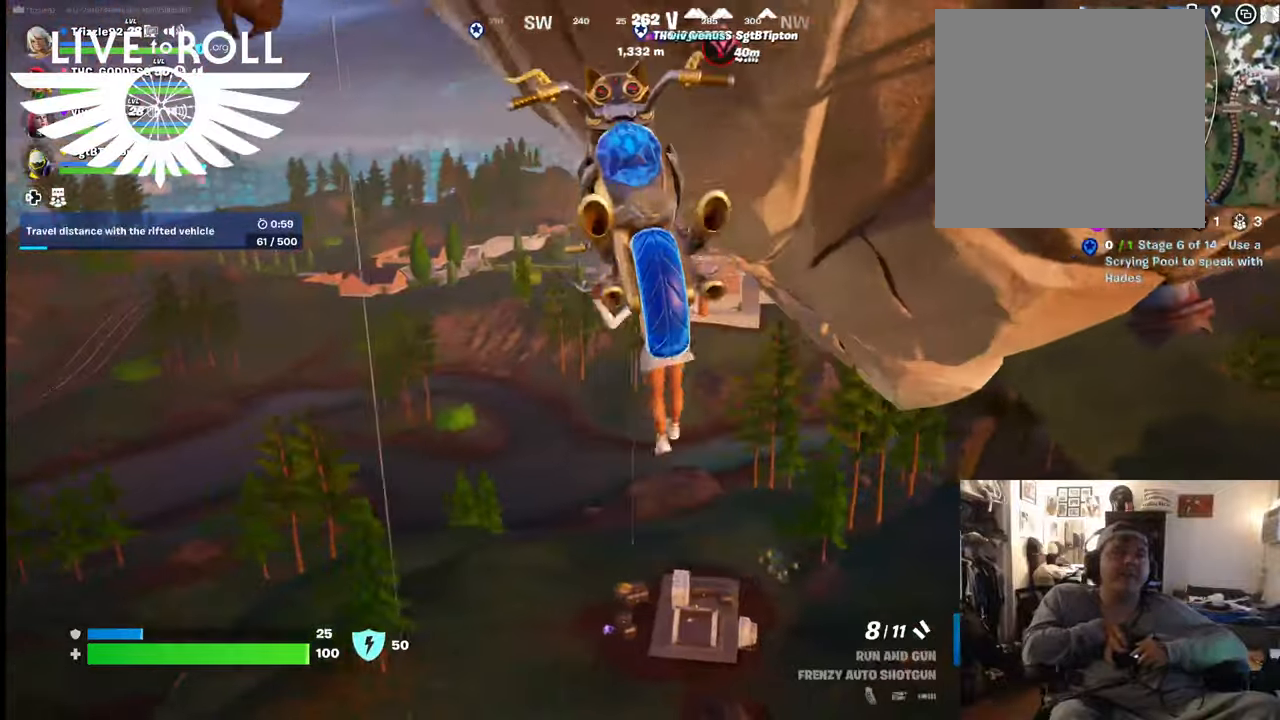
{"buttons": [], "left_stick": "up-left", "right_stick": "center", "events": []}
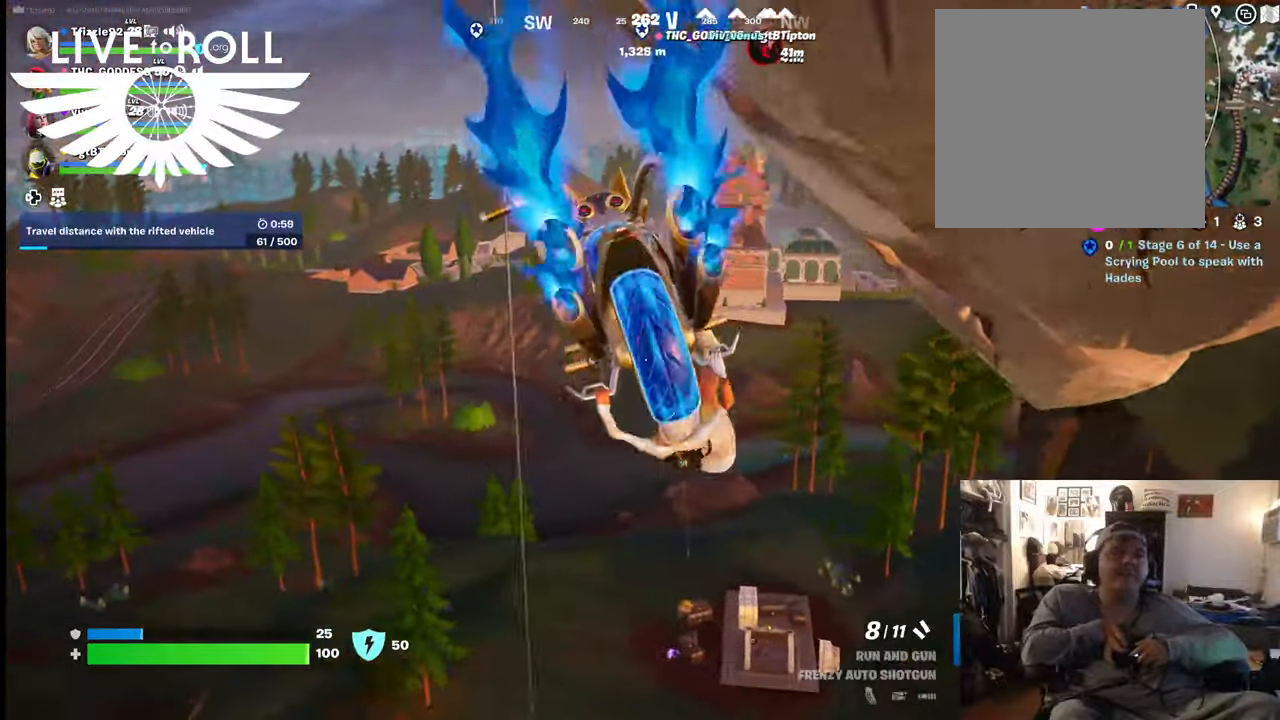
{"buttons": [], "left_stick": "center", "right_stick": "center", "events": [[34, "left_stick", "up"], [334, "X", "down"], [367, "left_stick", "center"], [500, "X", "up"]]}
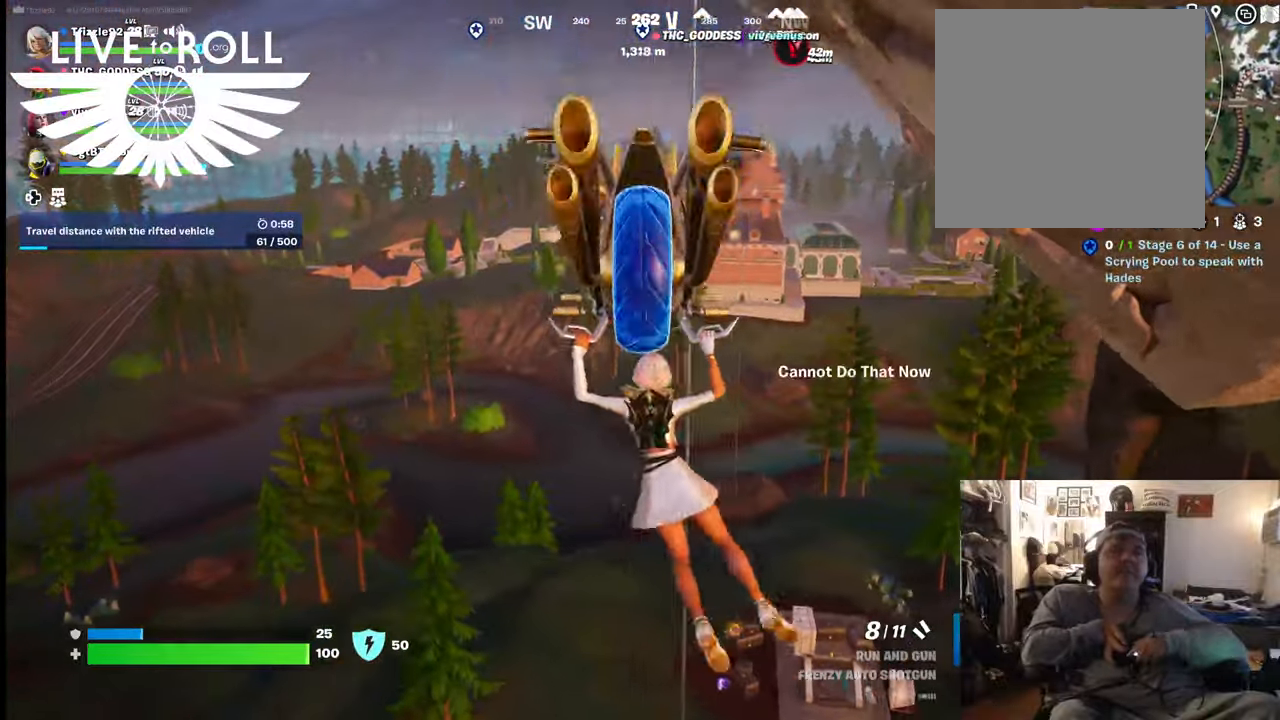
{"buttons": [], "left_stick": "right", "right_stick": "center", "events": [[134, "left_stick", "up-right"], [200, "X", "down"], [300, "X", "up"], [400, "left_stick", "right"]]}
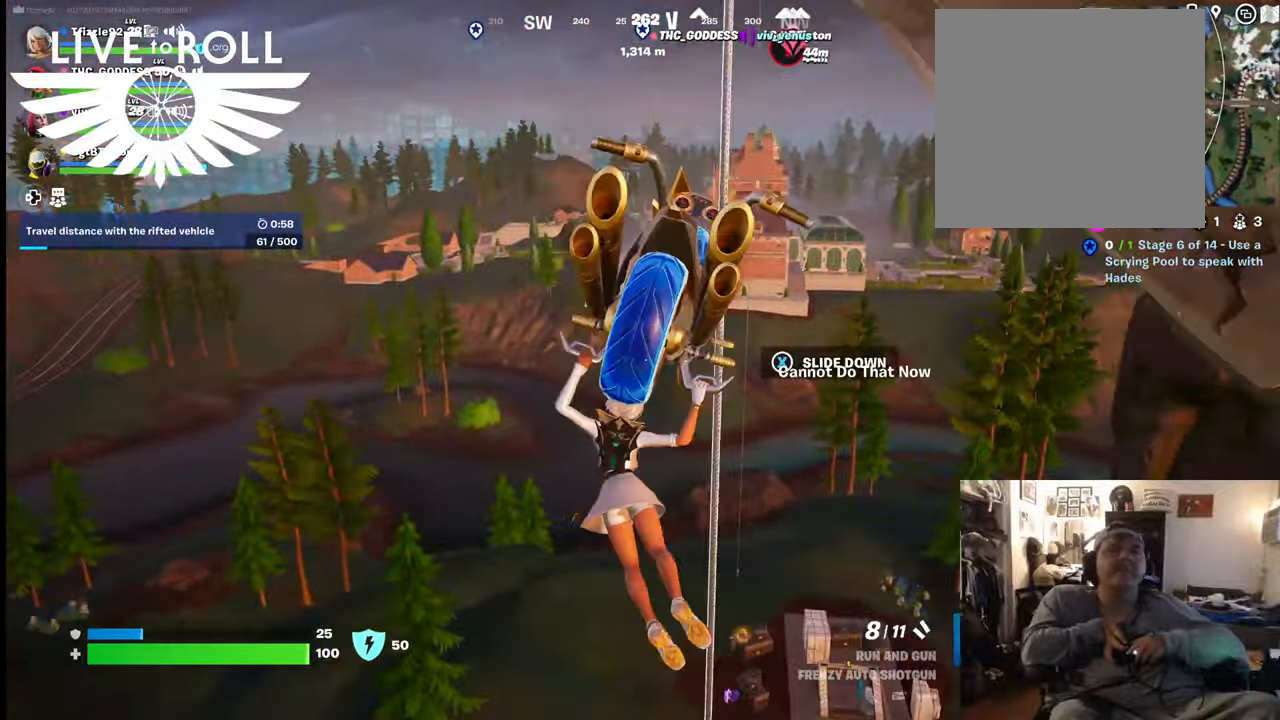
{"buttons": [], "left_stick": "center", "right_stick": "center", "events": [[67, "X", "down"], [200, "X", "up"], [200, "left_stick", "center"]]}
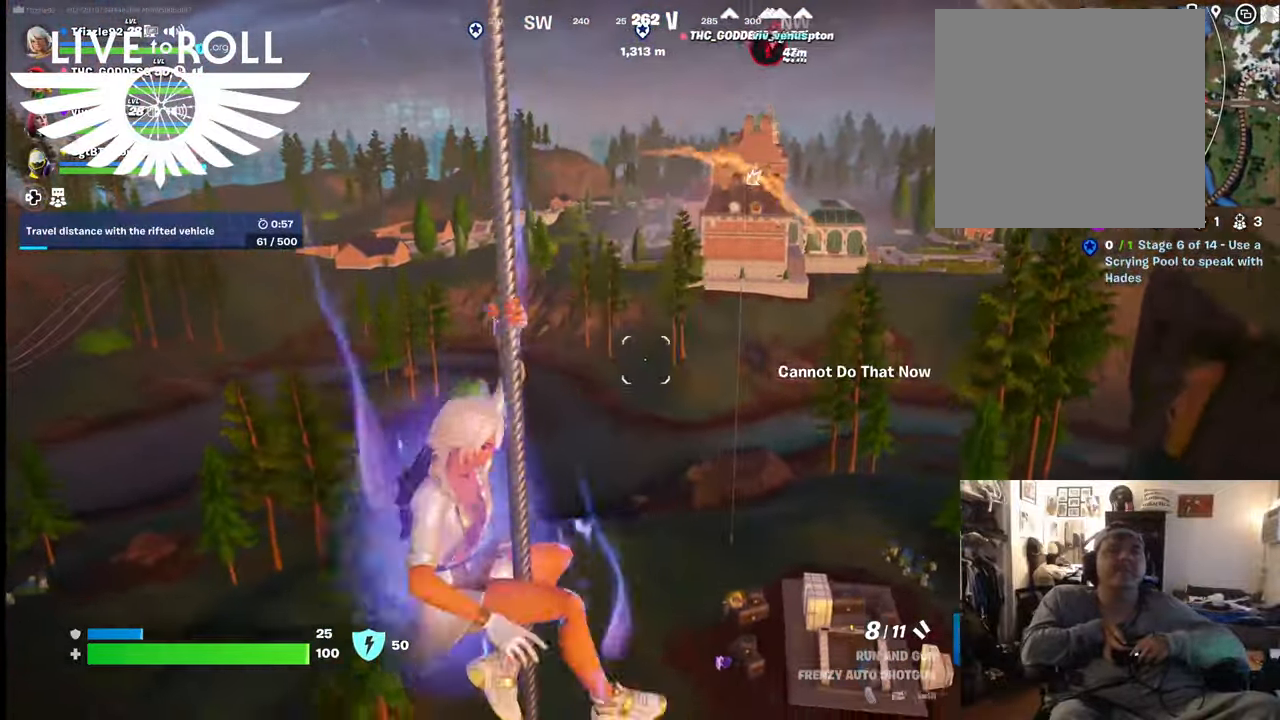
{"buttons": [], "left_stick": "up", "right_stick": "center", "events": [[100, "left_stick", "up"]]}
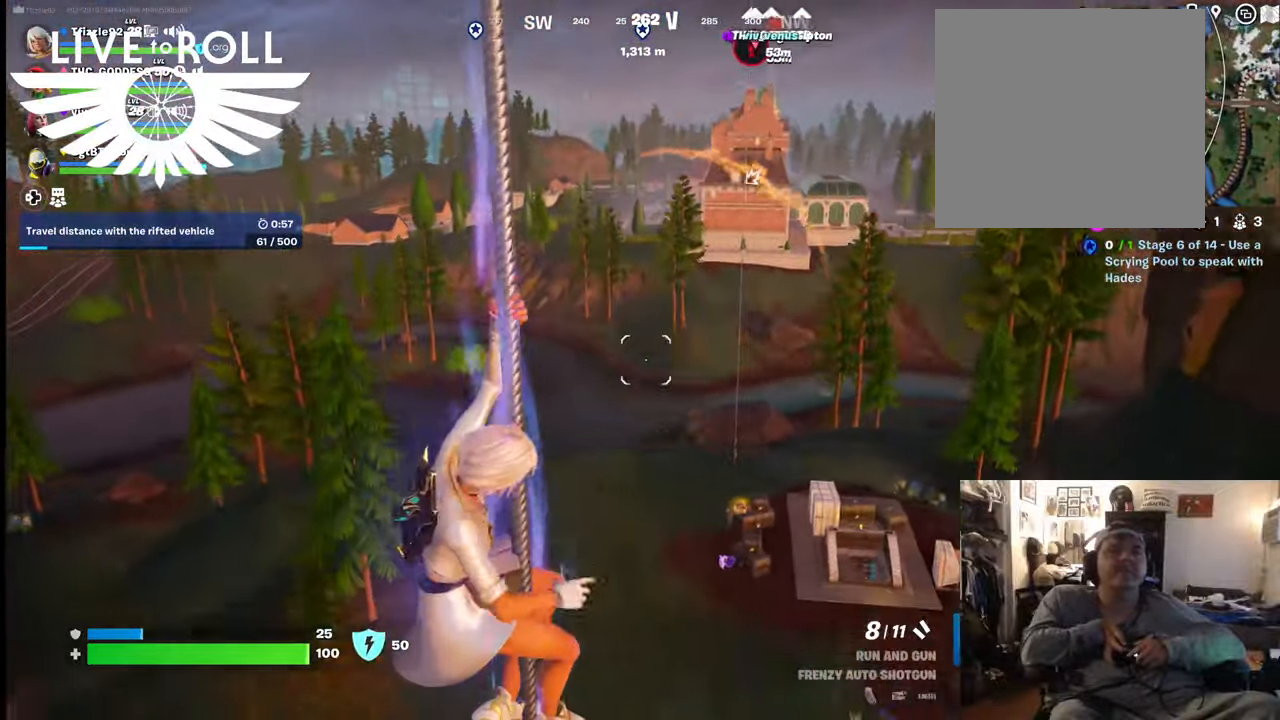
{"buttons": [], "left_stick": "up", "right_stick": "center", "events": []}
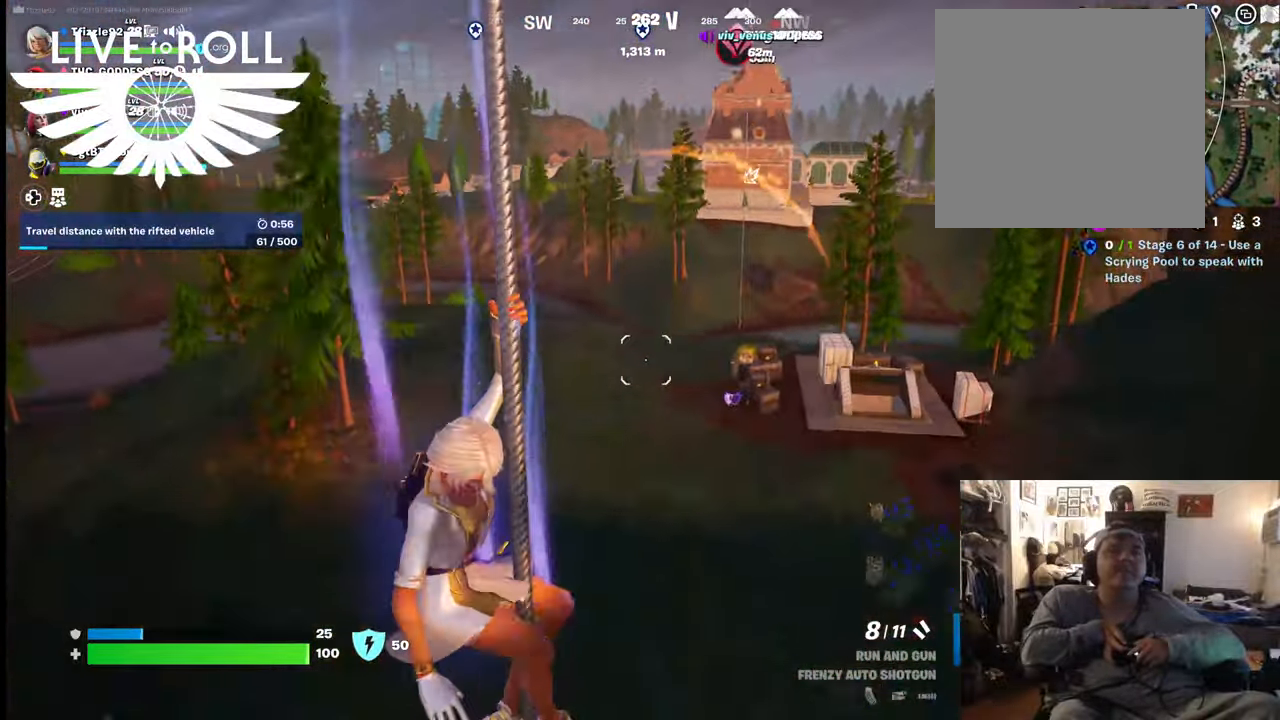
{"buttons": [], "left_stick": "center", "right_stick": "center", "events": [[67, "left_stick", "center"]]}
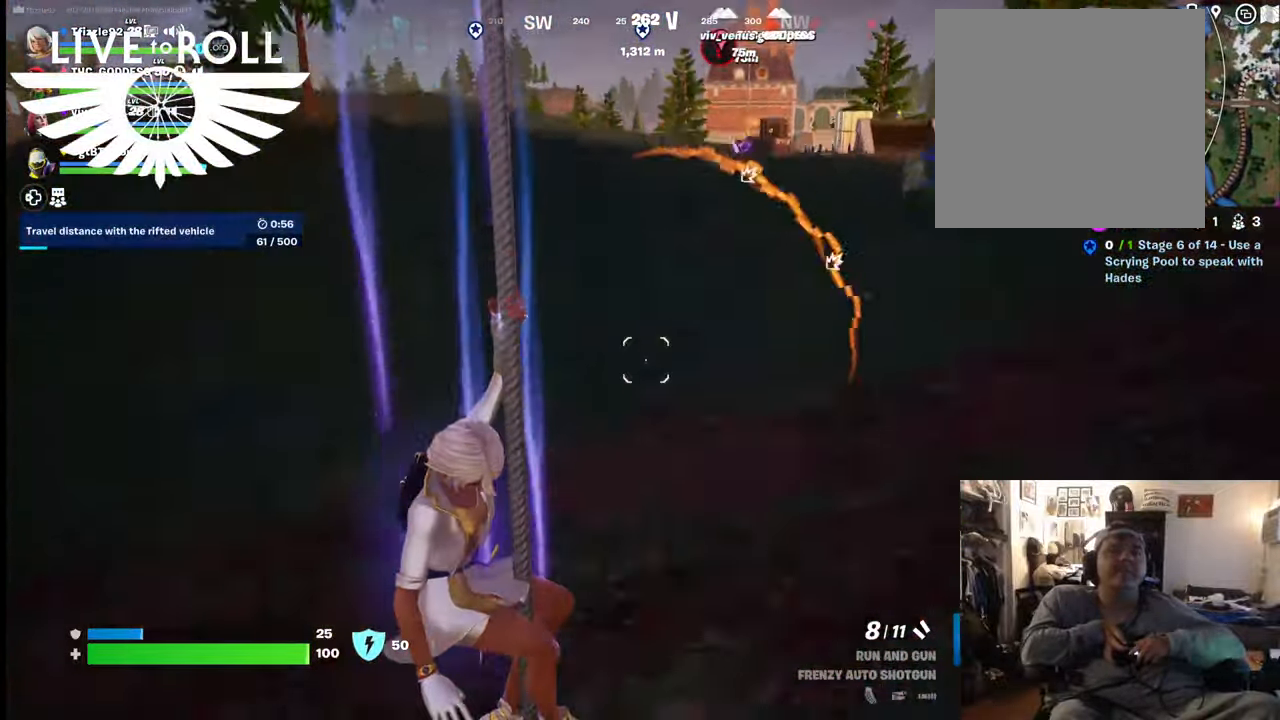
{"buttons": ["X"], "left_stick": "center", "right_stick": "center", "events": [[34, "X", "down"], [134, "X", "up"], [267, "X", "down"], [367, "X", "up"], [467, "X", "down"]]}
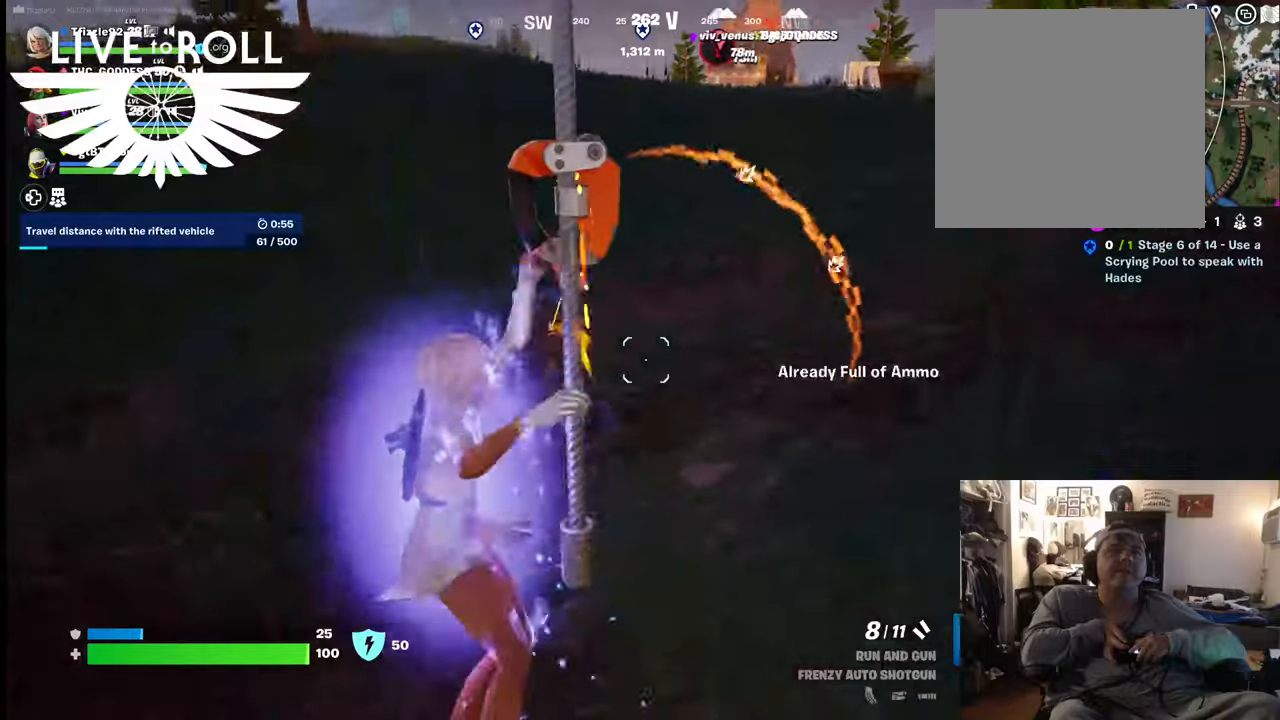
{"buttons": [], "left_stick": "center", "right_stick": "center", "events": [[34, "X", "up"]]}
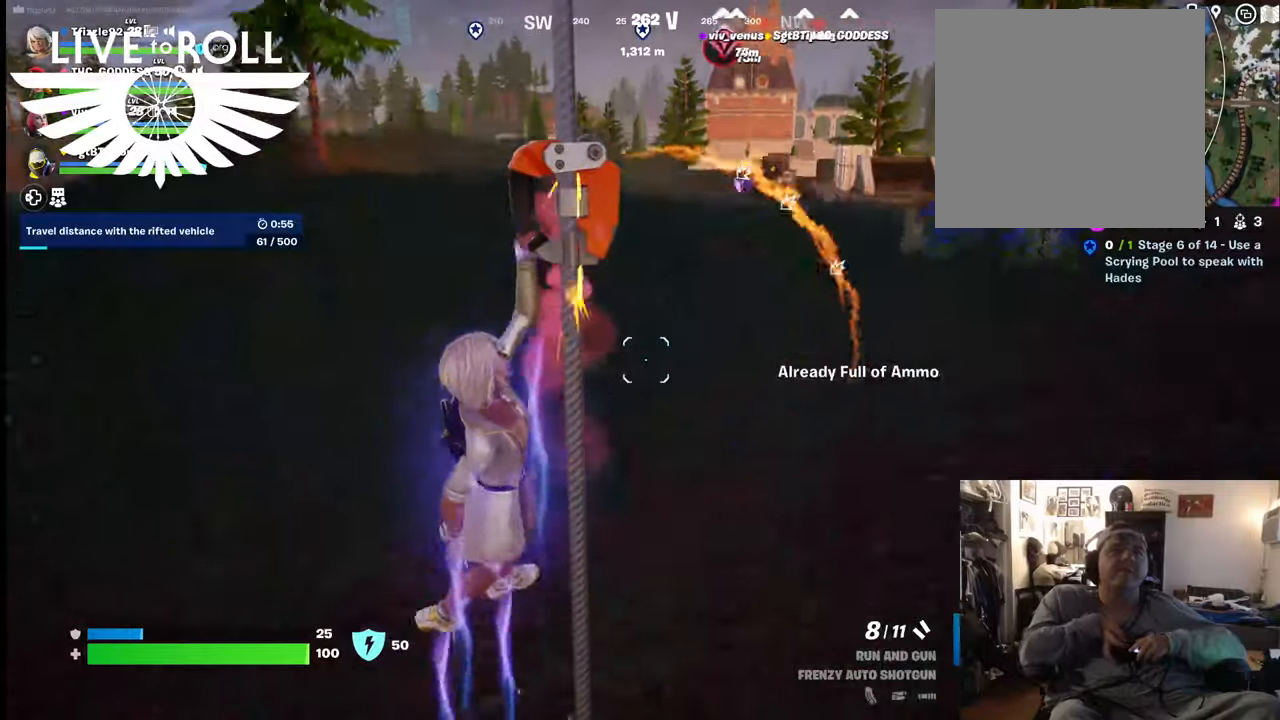
{"buttons": [], "left_stick": "center", "right_stick": "right", "events": [[434, "right_stick", "right"]]}
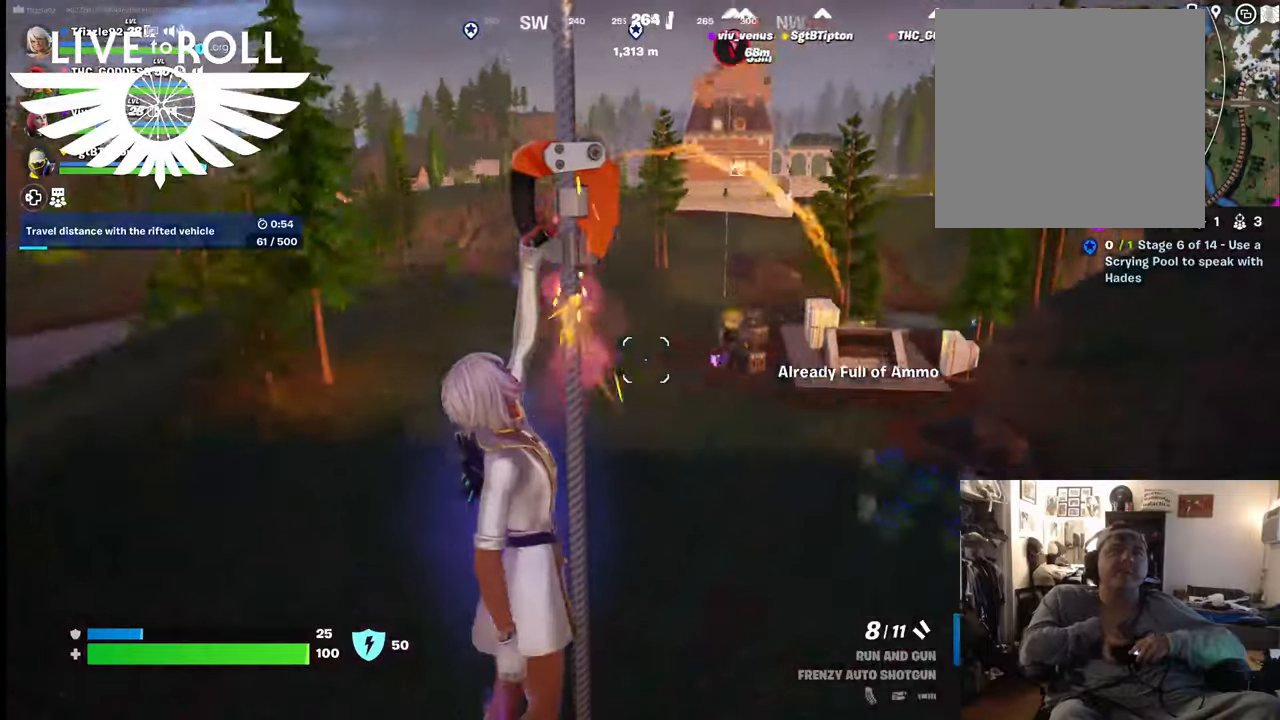
{"buttons": [], "left_stick": "center", "right_stick": "right", "events": []}
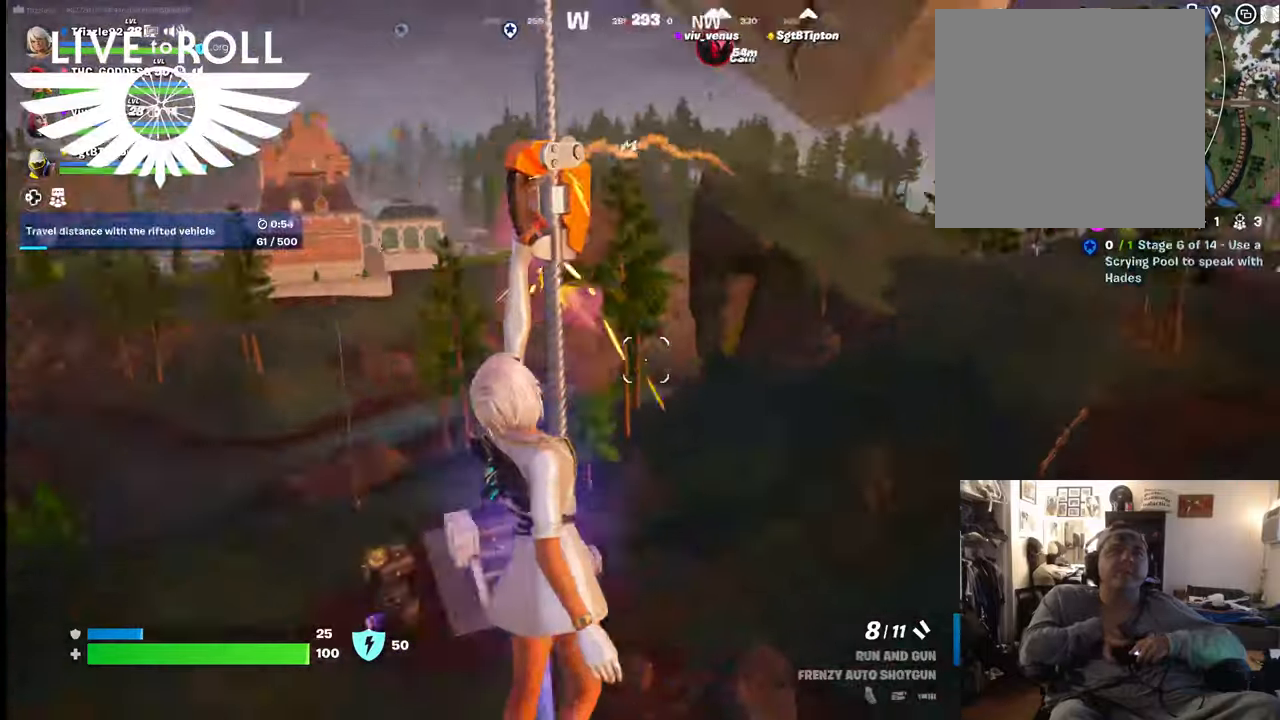
{"buttons": [], "left_stick": "center", "right_stick": "right", "events": []}
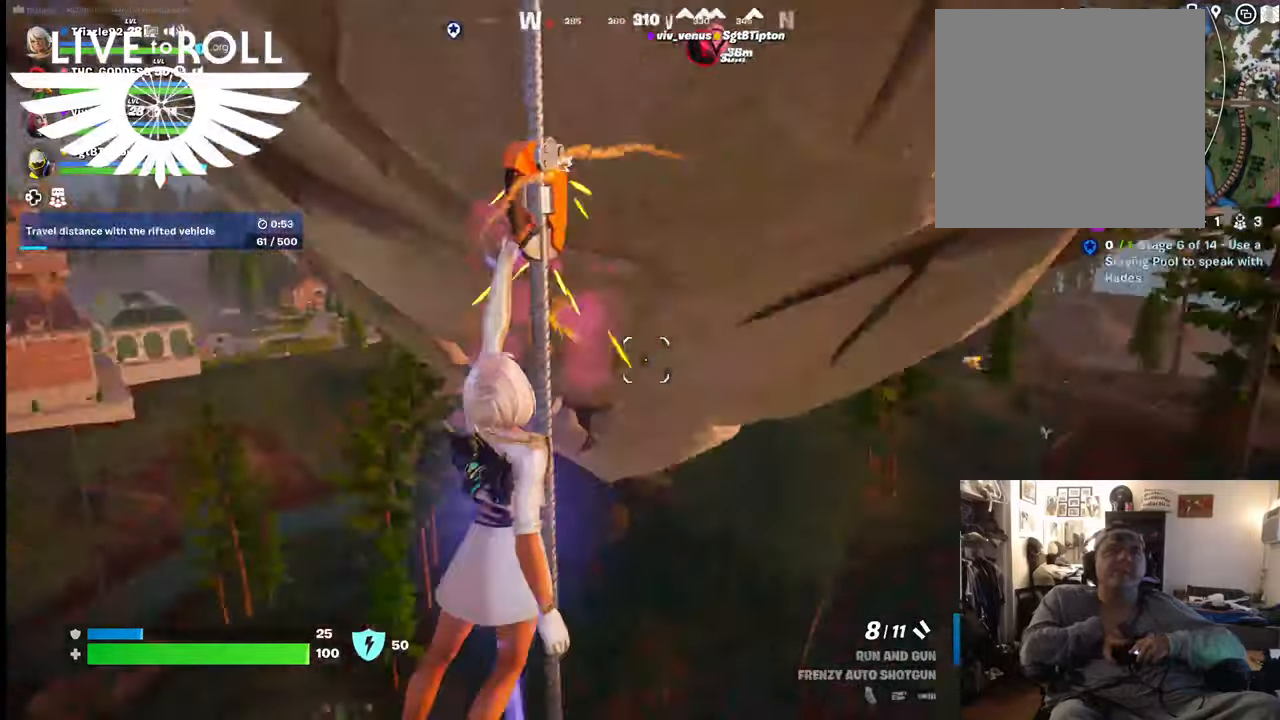
{"buttons": [], "left_stick": "center", "right_stick": "right", "events": []}
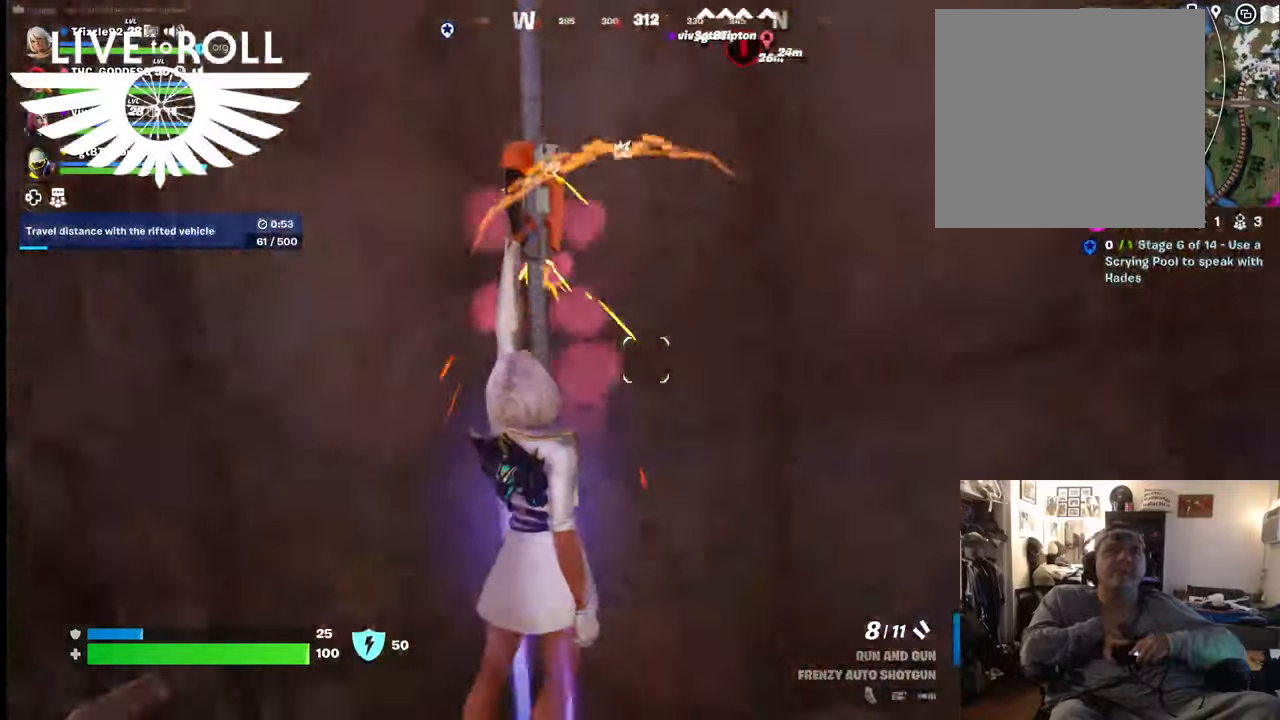
{"buttons": [], "left_stick": "center", "right_stick": "right", "events": []}
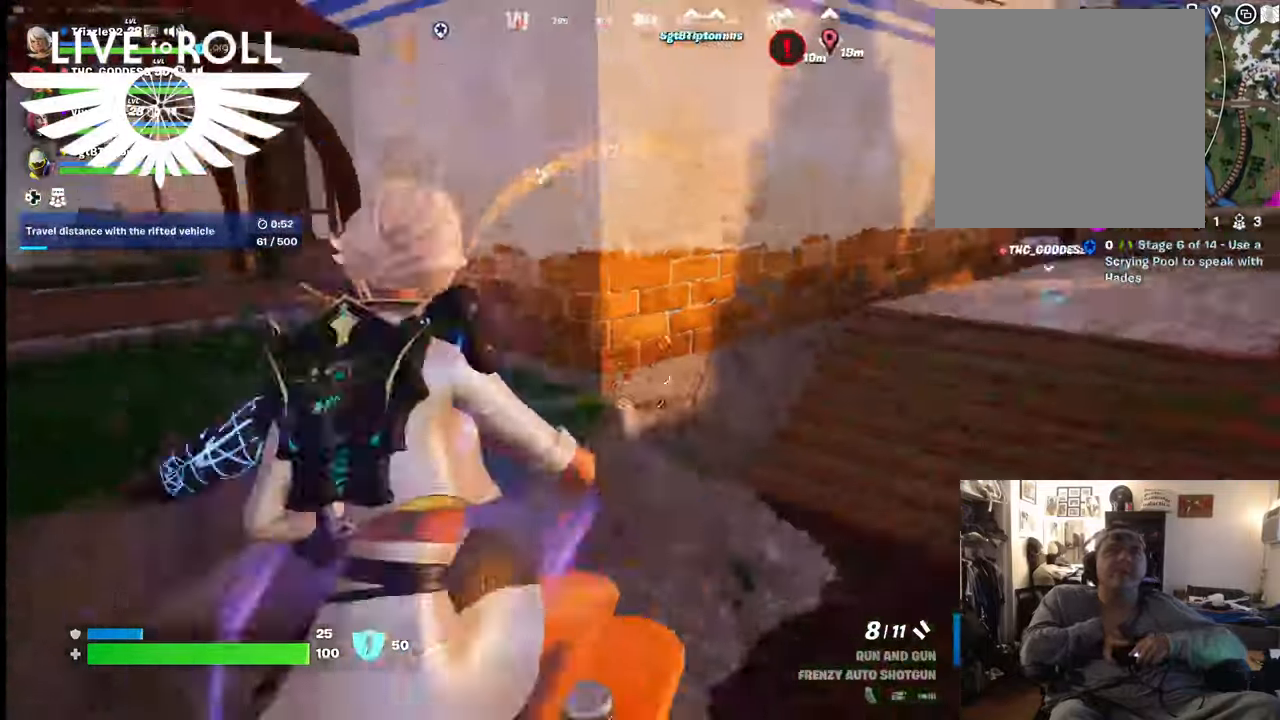
{"buttons": [], "left_stick": "up-right", "right_stick": "center", "events": [[67, "left_stick", "up"], [134, "left_stick", "up-right"], [500, "right_stick", "center"]]}
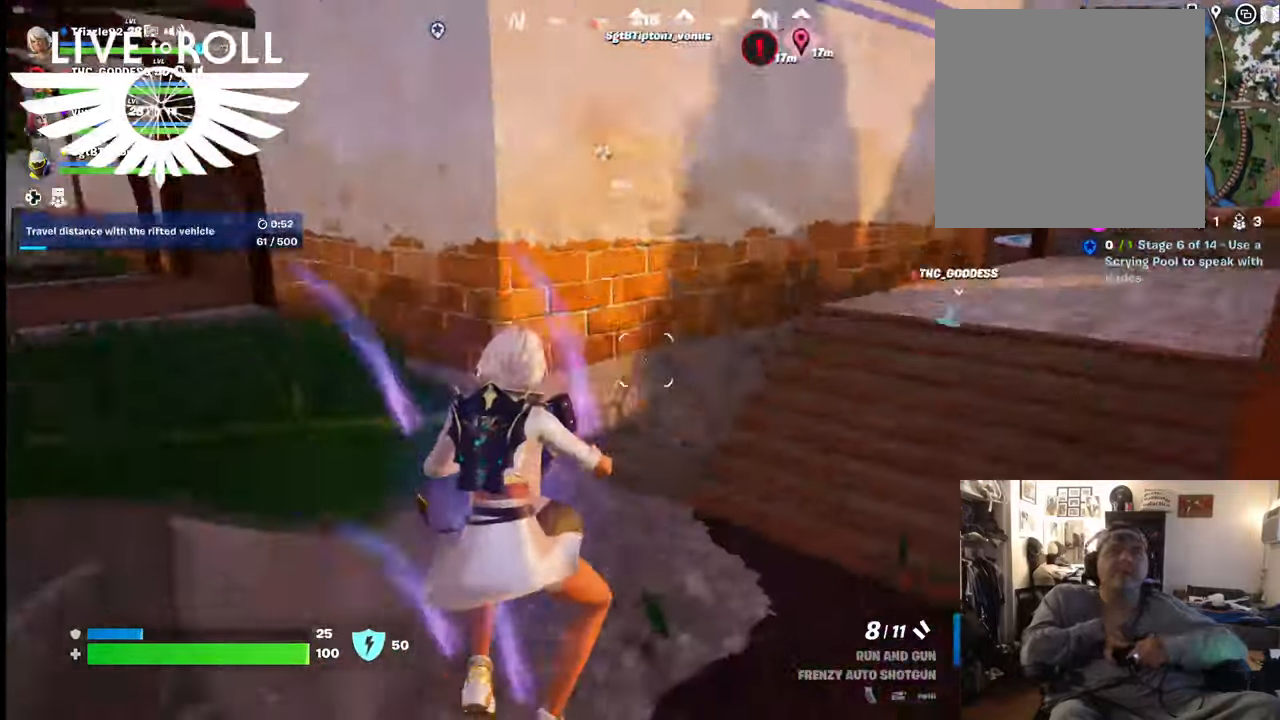
{"buttons": [], "left_stick": "up-right", "right_stick": "up-left", "events": [[334, "right_stick", "up-left"]]}
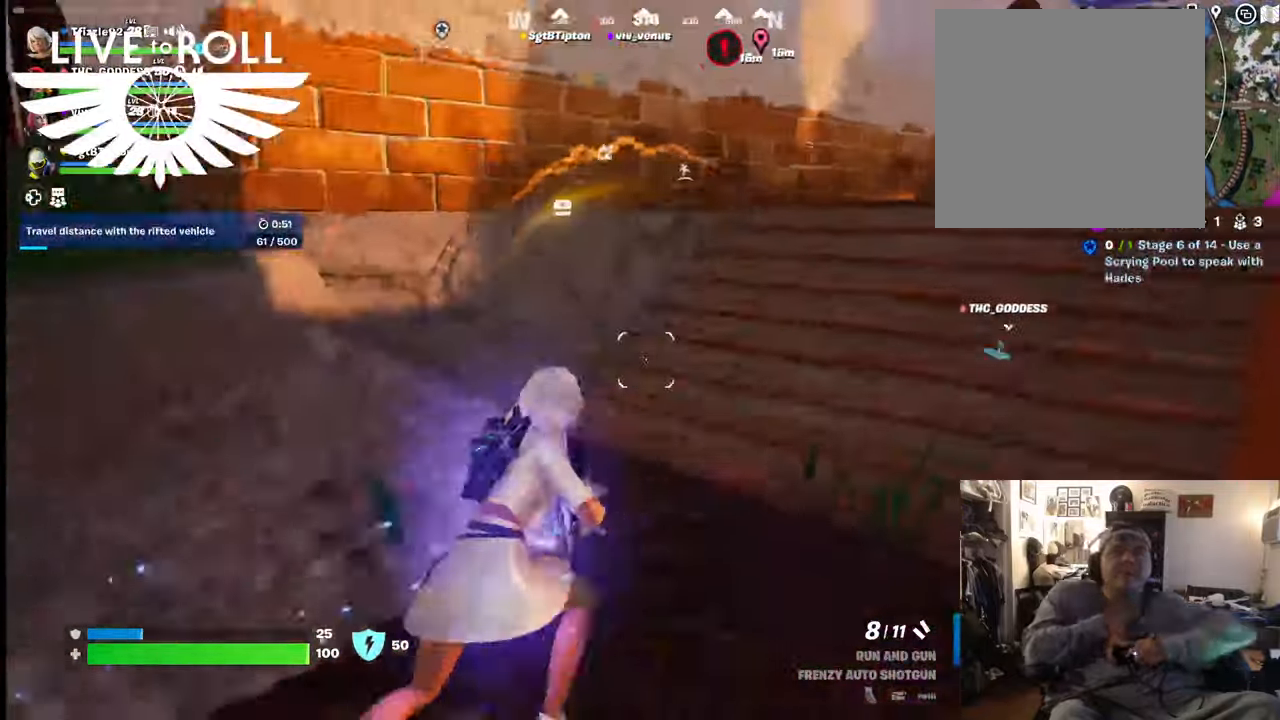
{"buttons": [], "left_stick": "up-right", "right_stick": "center", "events": [[167, "right_stick", "center"]]}